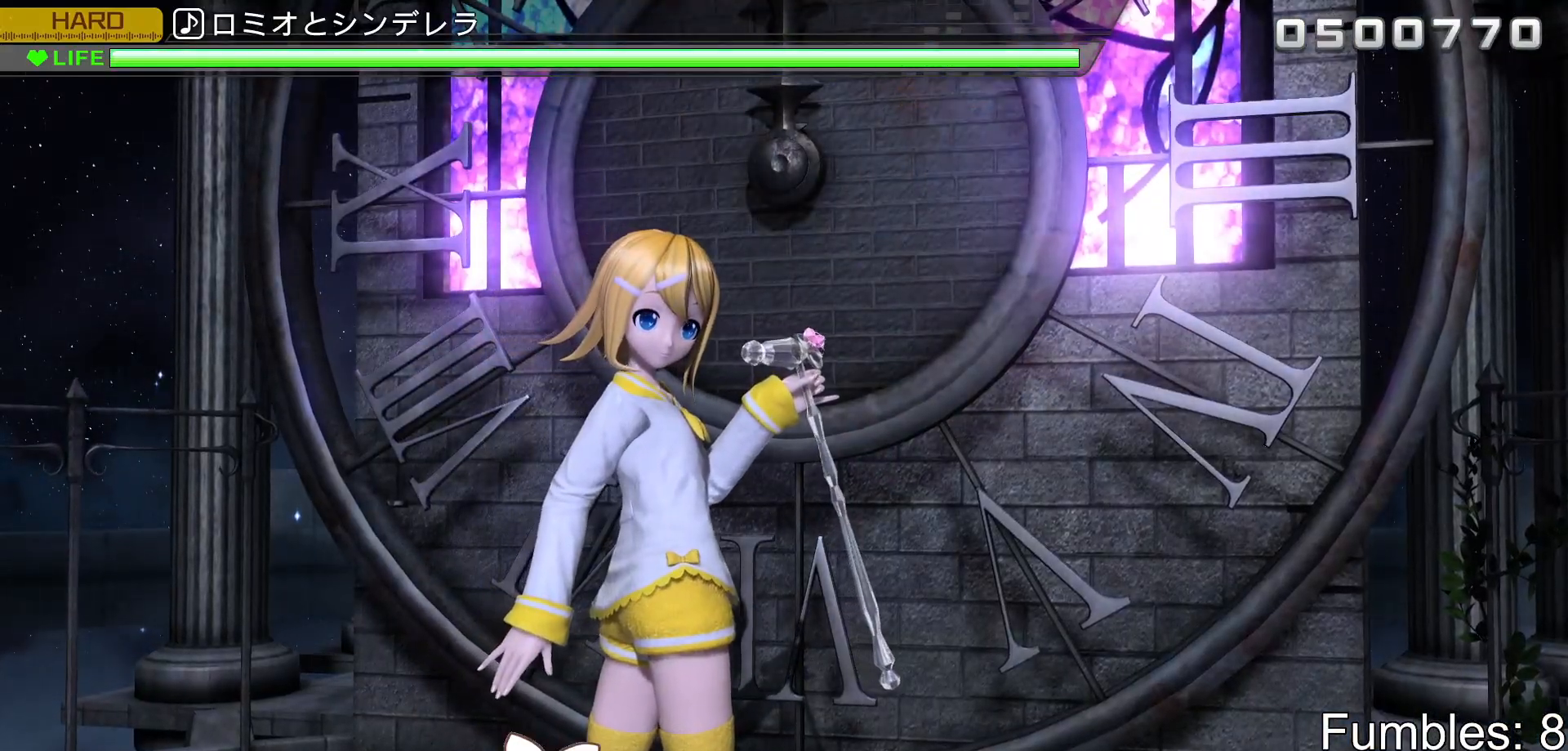
Gameplay with a controller (PlayStation layout); each line is a JSON object with the inputs held at the frame after it. "events" lists button and stick changes between this image and that frame as [ms after this image, input, new state], when the widget could be followed in between. Not read: L3.
{"buttons": [], "left_stick": "center", "right_stick": "center", "events": []}
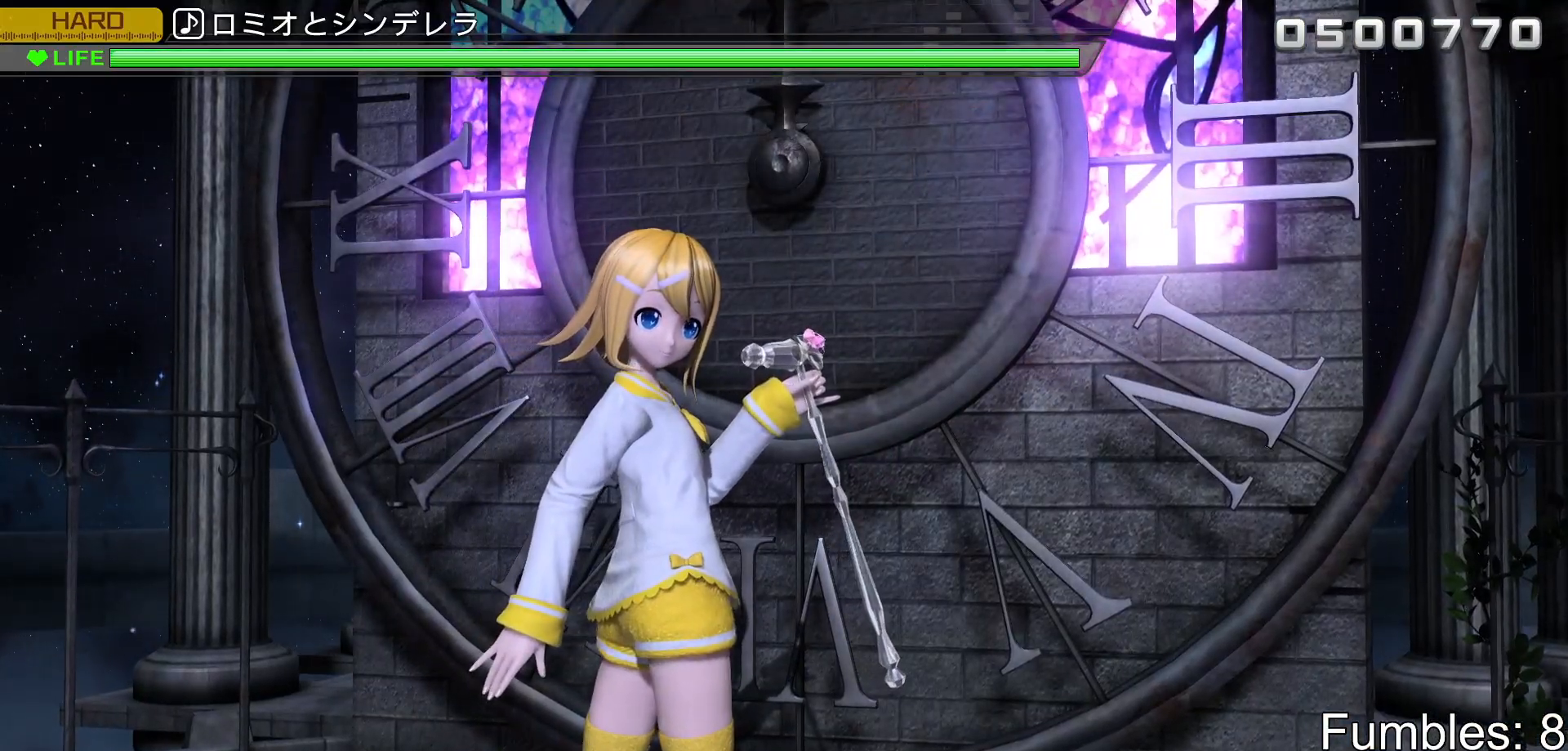
{"buttons": [], "left_stick": "center", "right_stick": "center", "events": []}
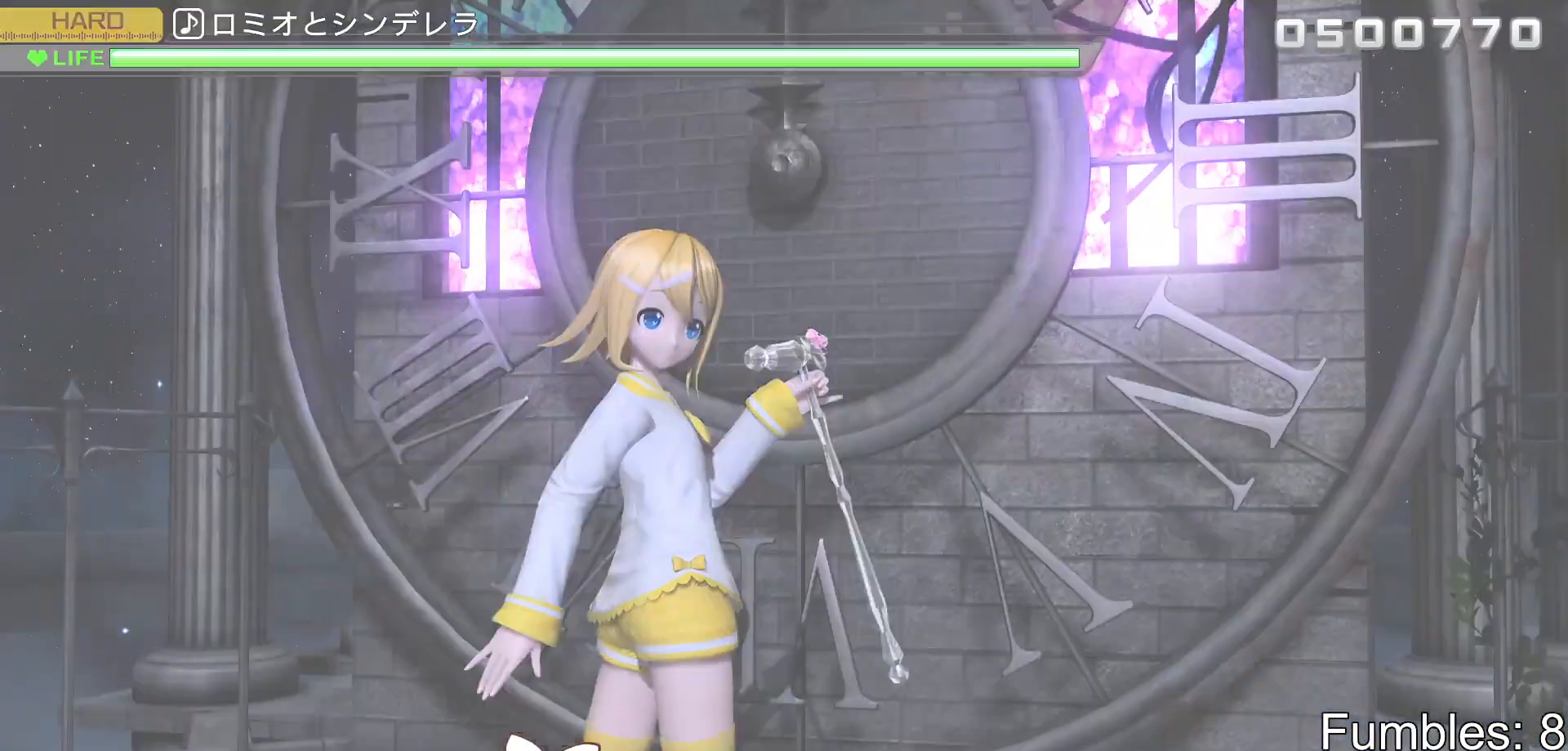
{"buttons": [], "left_stick": "center", "right_stick": "center", "events": []}
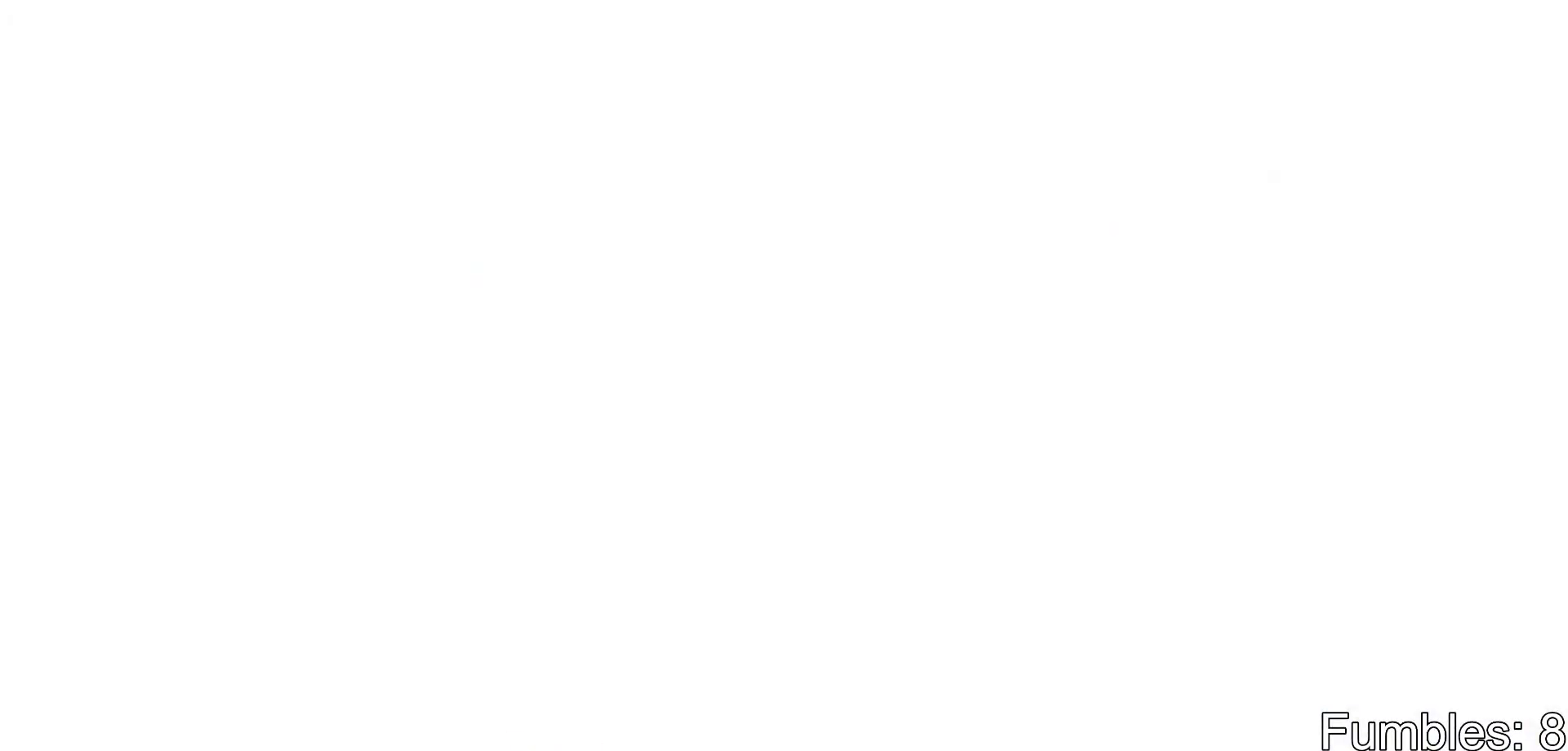
{"buttons": [], "left_stick": "center", "right_stick": "center", "events": []}
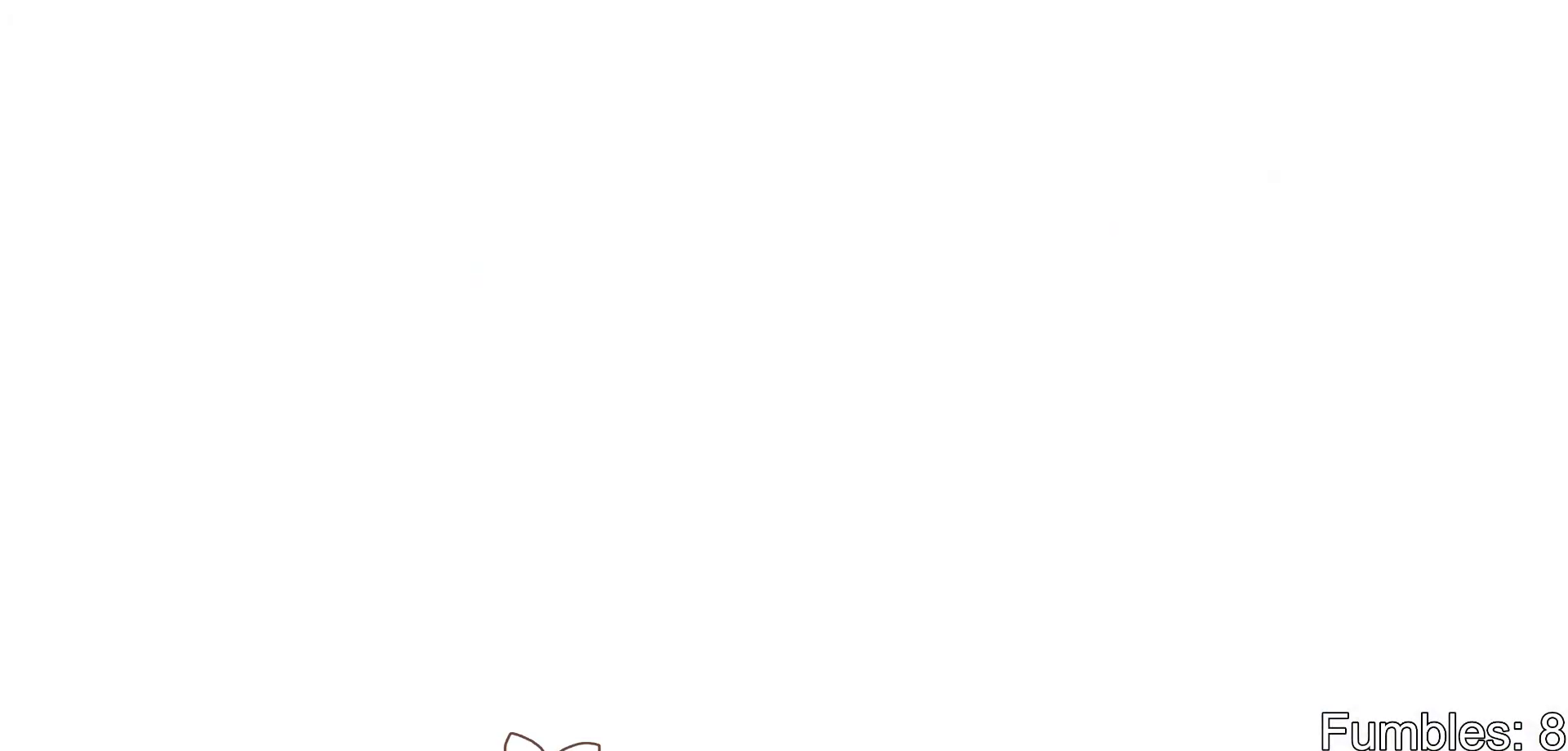
{"buttons": [], "left_stick": "center", "right_stick": "center", "events": []}
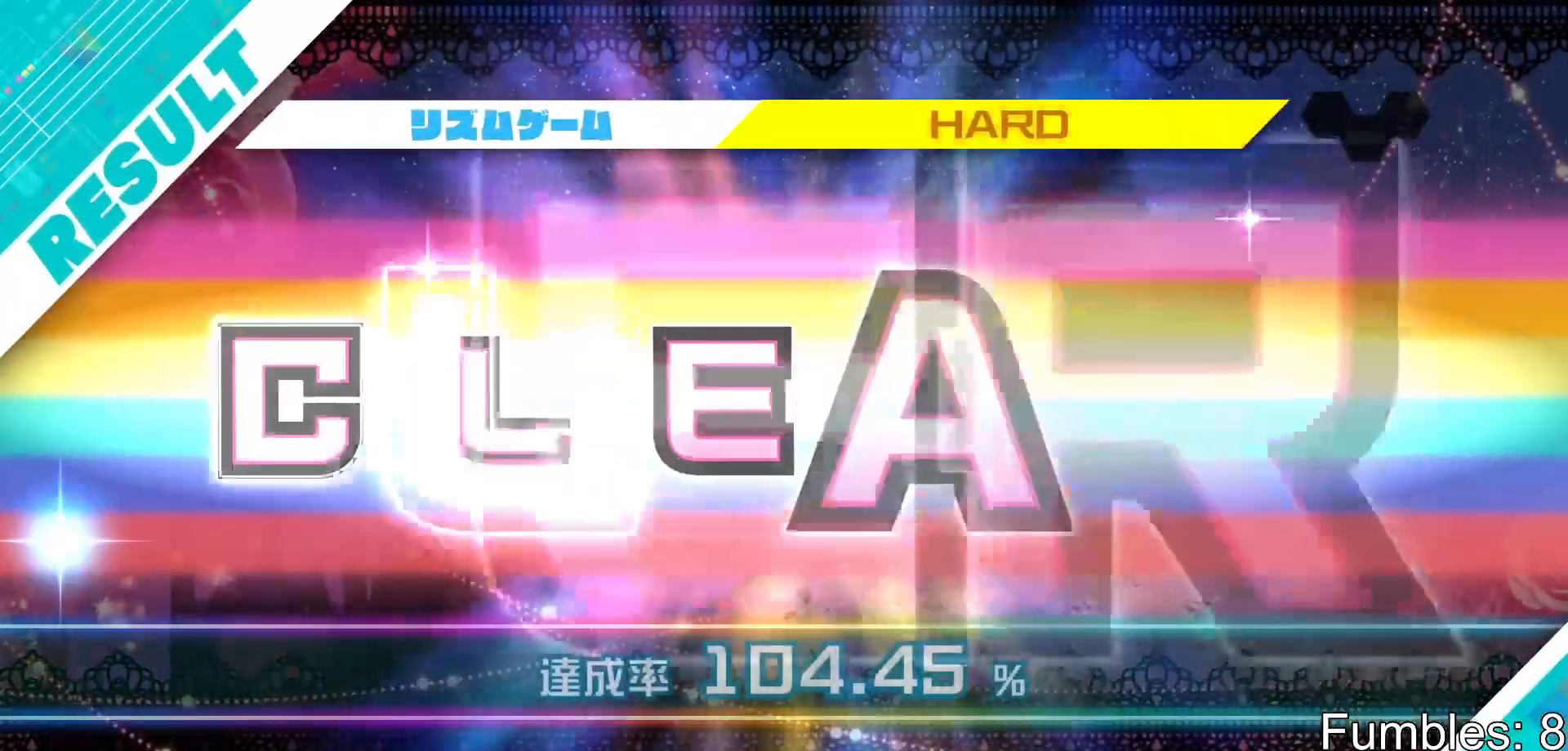
{"buttons": [], "left_stick": "center", "right_stick": "center", "events": []}
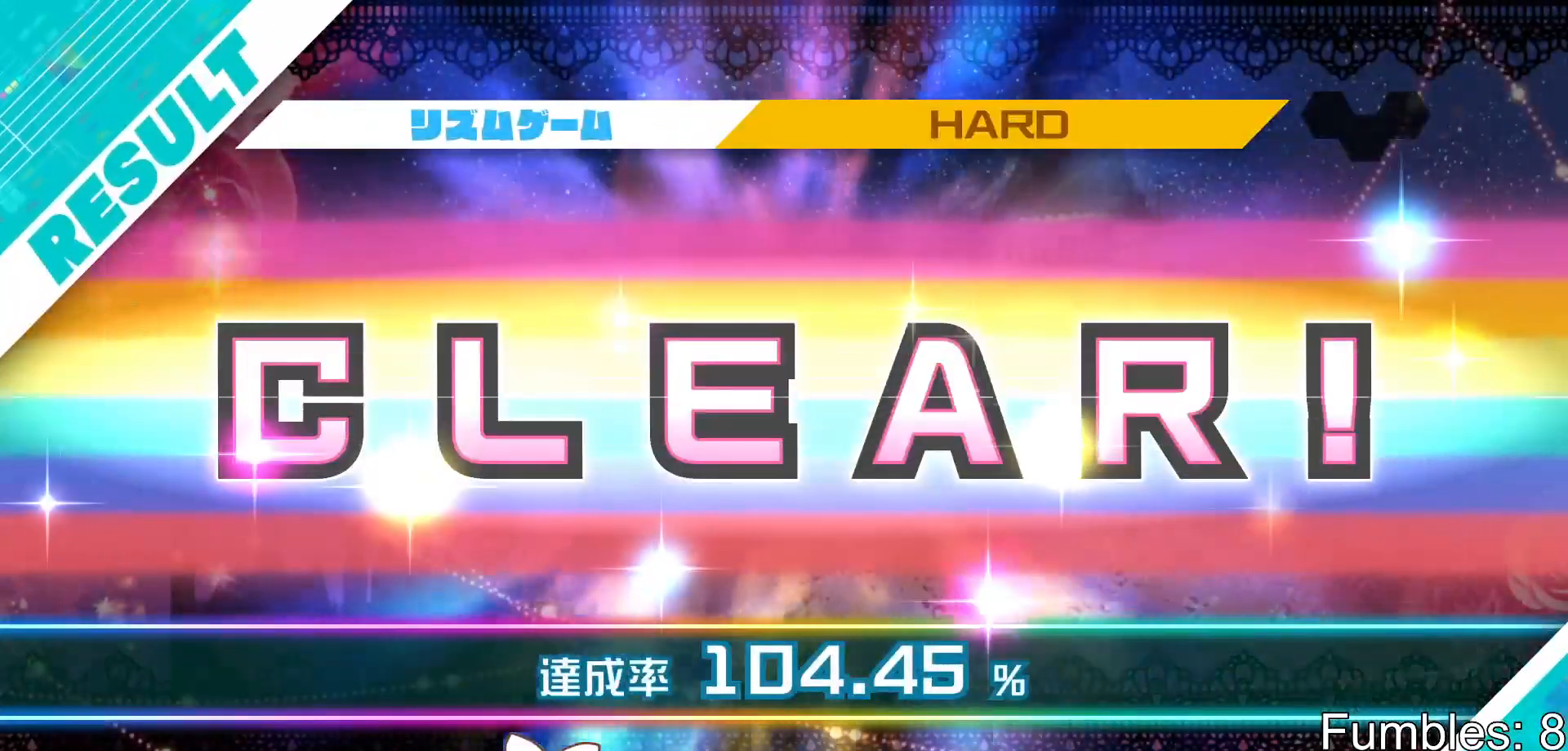
{"buttons": ["CROSS"], "left_stick": "center", "right_stick": "center", "events": [[433, "CROSS", "down"]]}
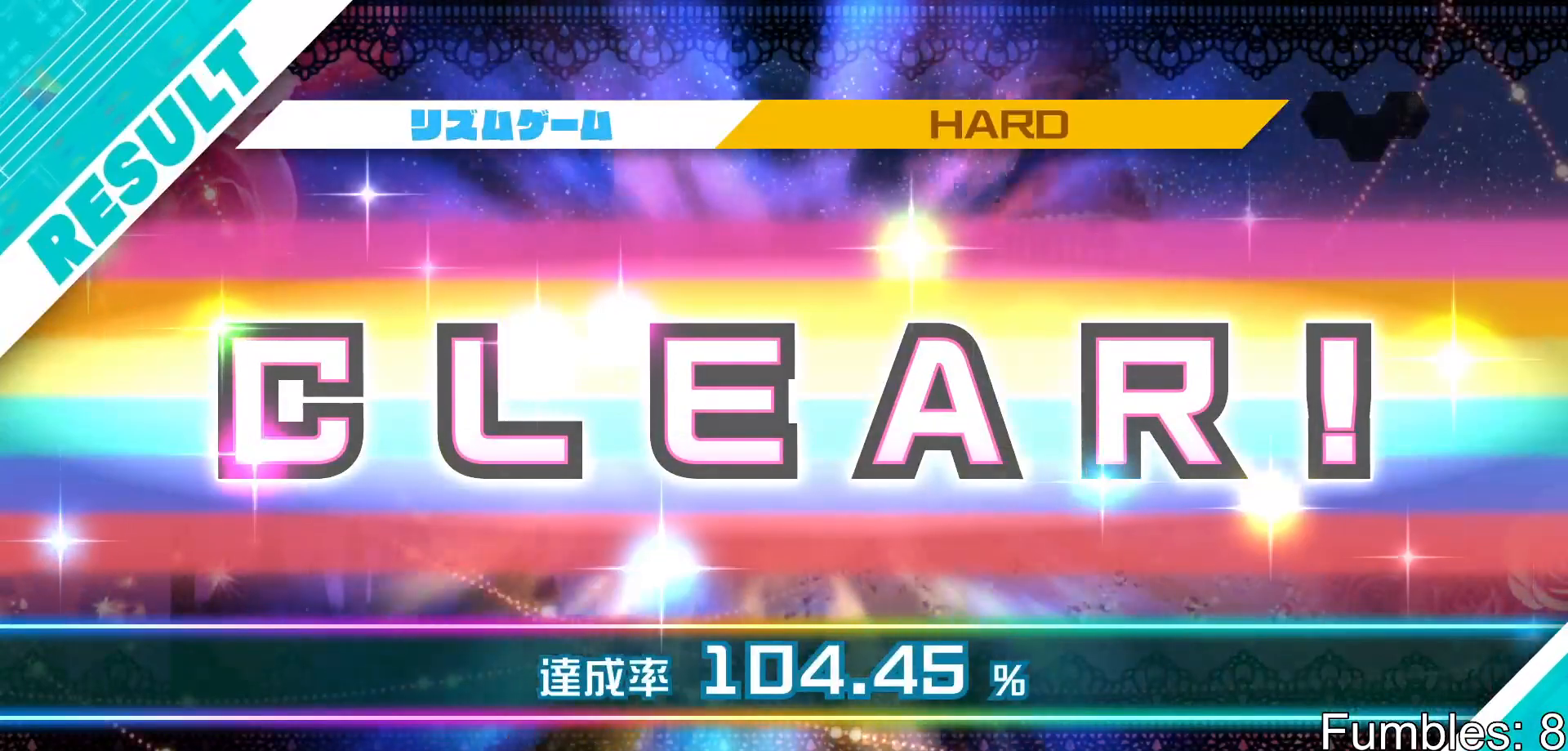
{"buttons": [], "left_stick": "center", "right_stick": "center", "events": [[67, "CROSS", "up"], [267, "CROSS", "down"], [383, "CROSS", "up"]]}
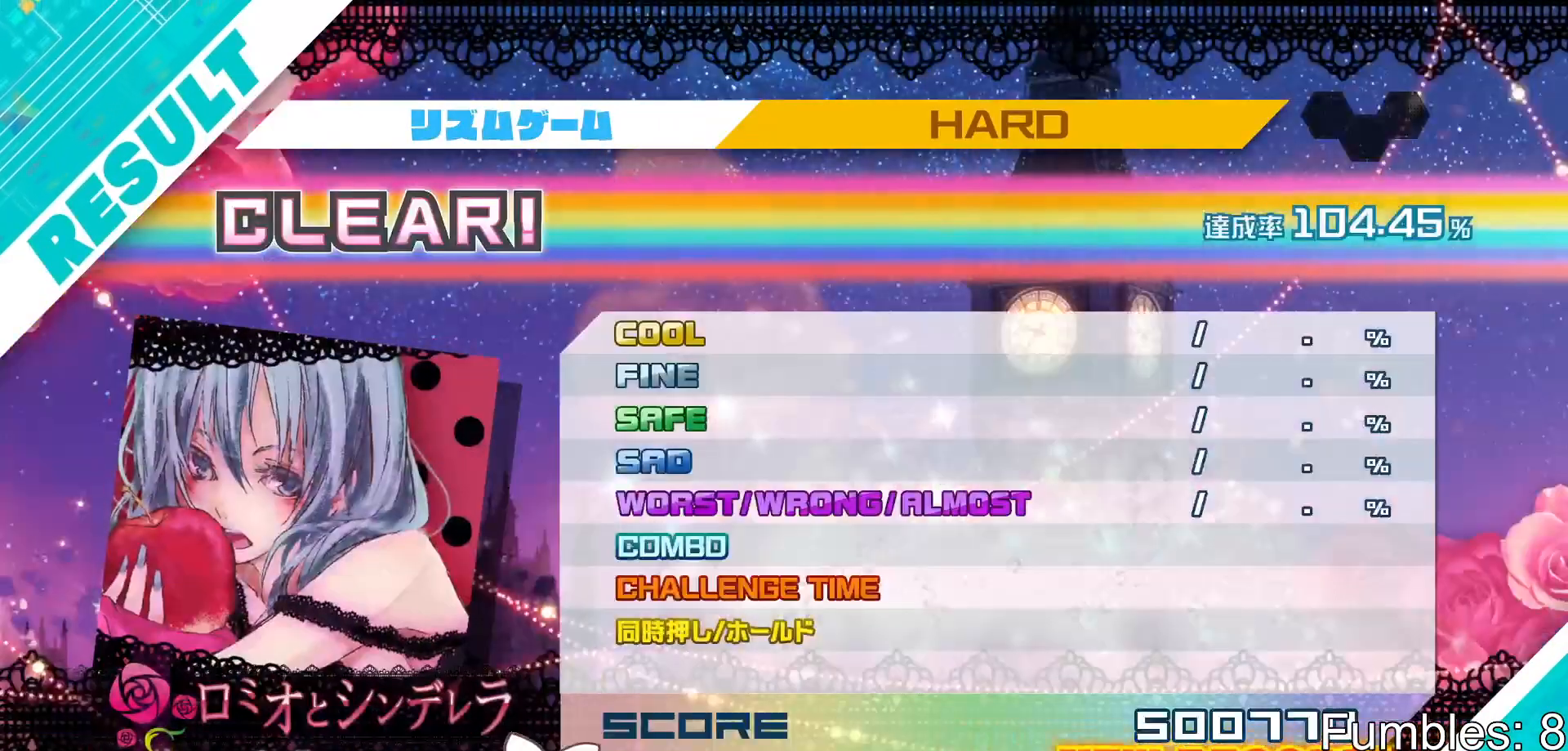
{"buttons": [], "left_stick": "center", "right_stick": "center", "events": [[83, "CROSS", "down"], [200, "CROSS", "up"]]}
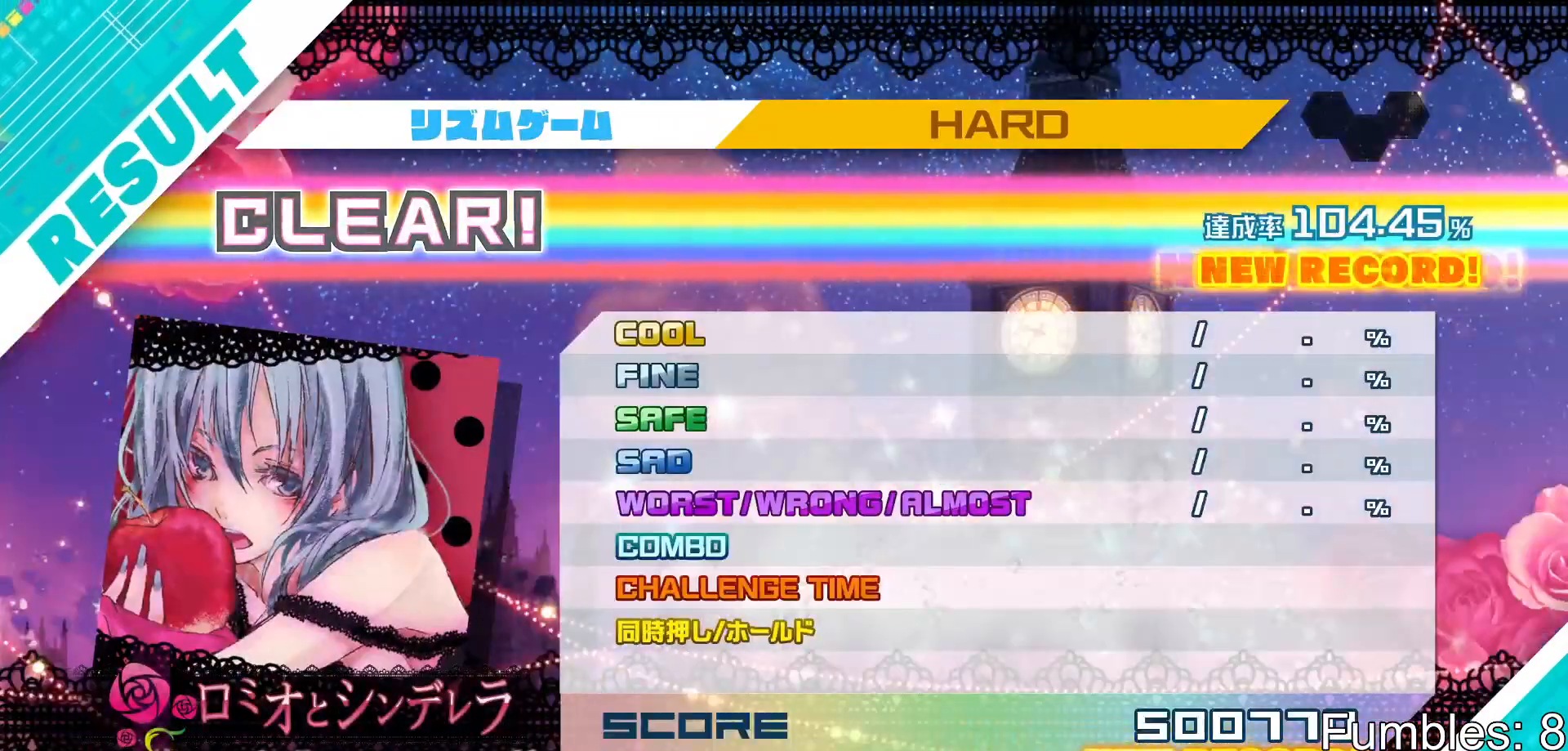
{"buttons": ["CIRCLE"], "left_stick": "center", "right_stick": "center", "events": [[500, "CIRCLE", "down"]]}
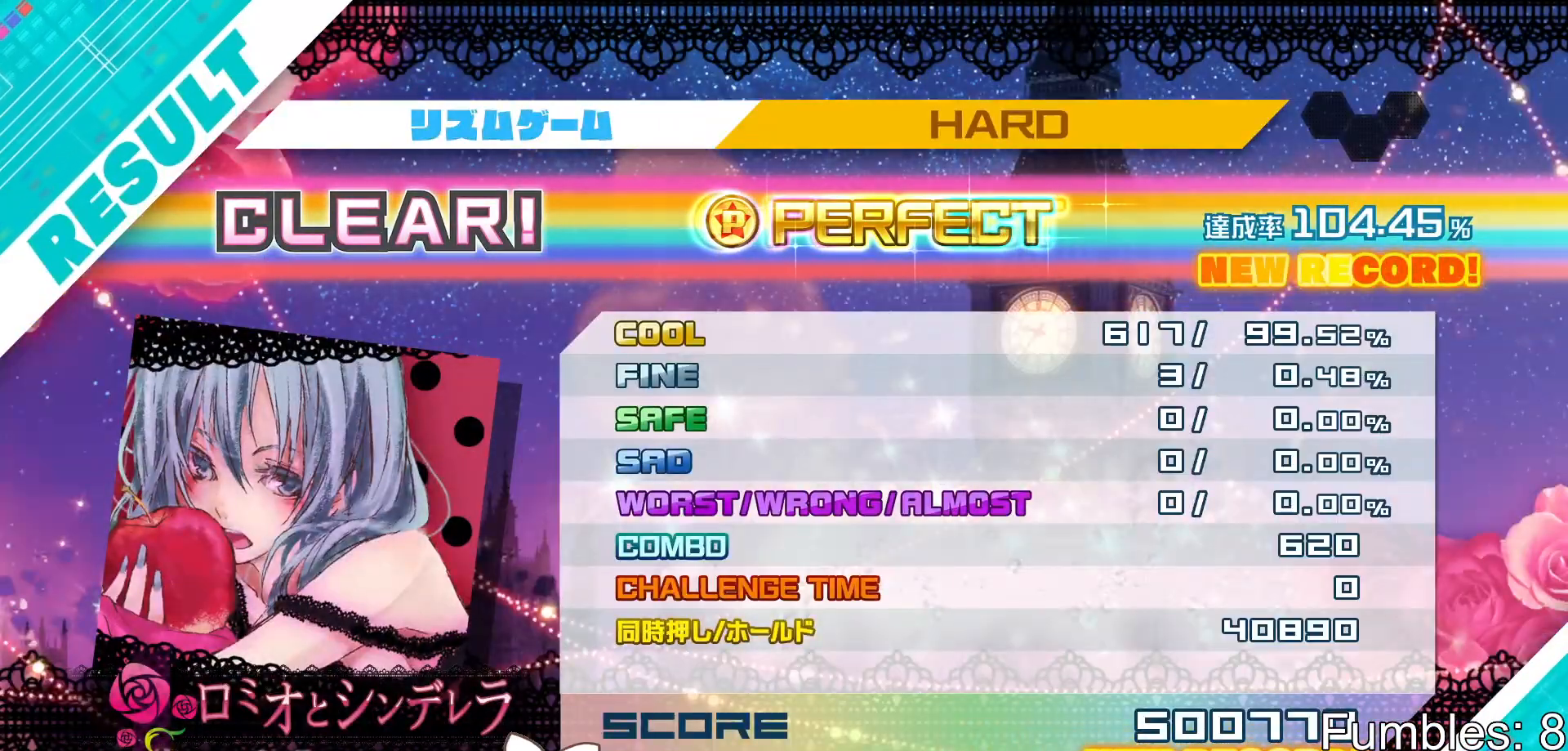
{"buttons": [], "left_stick": "center", "right_stick": "center", "events": [[83, "CIRCLE", "up"], [317, "CIRCLE", "down"], [400, "CIRCLE", "up"]]}
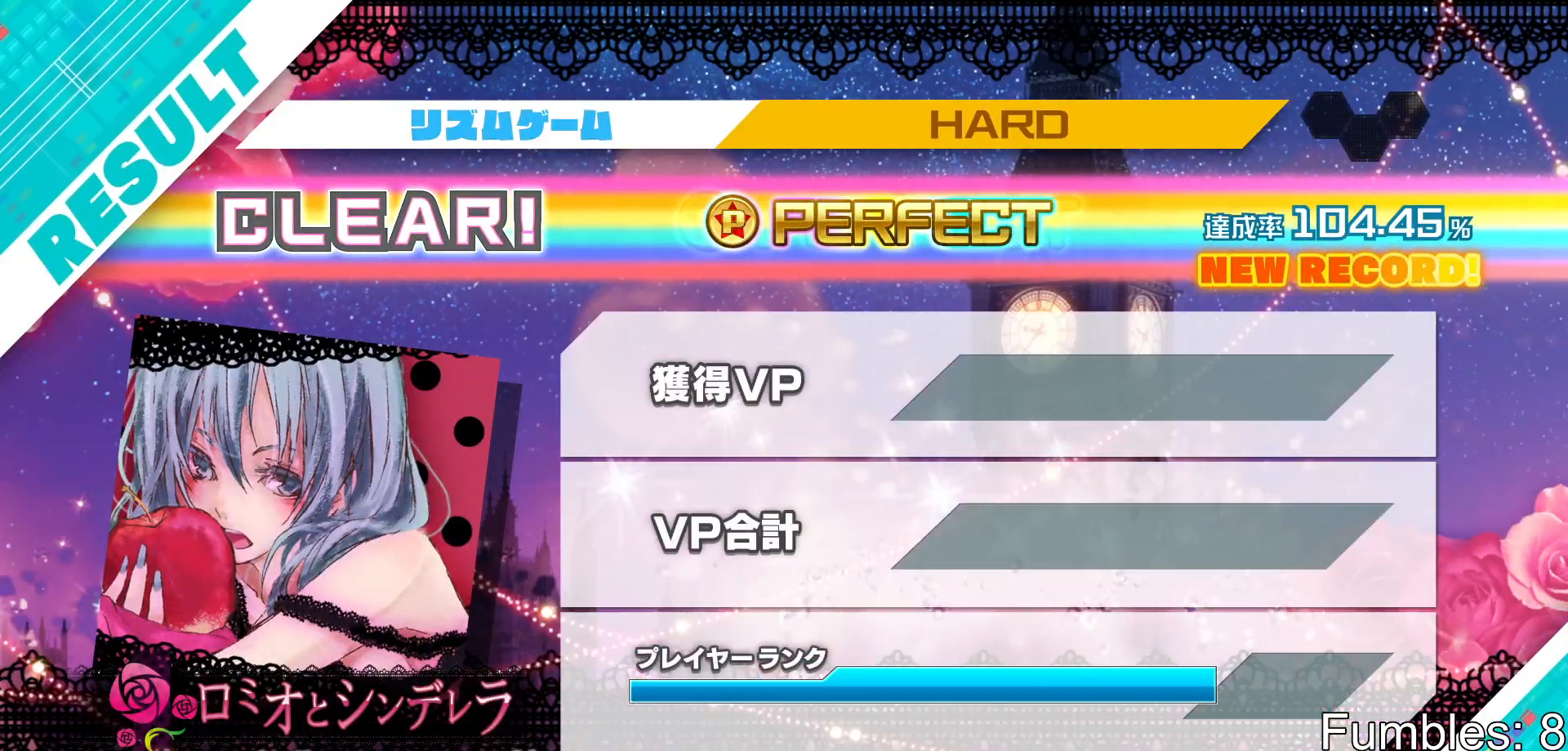
{"buttons": [], "left_stick": "center", "right_stick": "center", "events": [[167, "CIRCLE", "down"], [300, "CIRCLE", "up"], [367, "CIRCLE", "down"], [450, "CIRCLE", "up"]]}
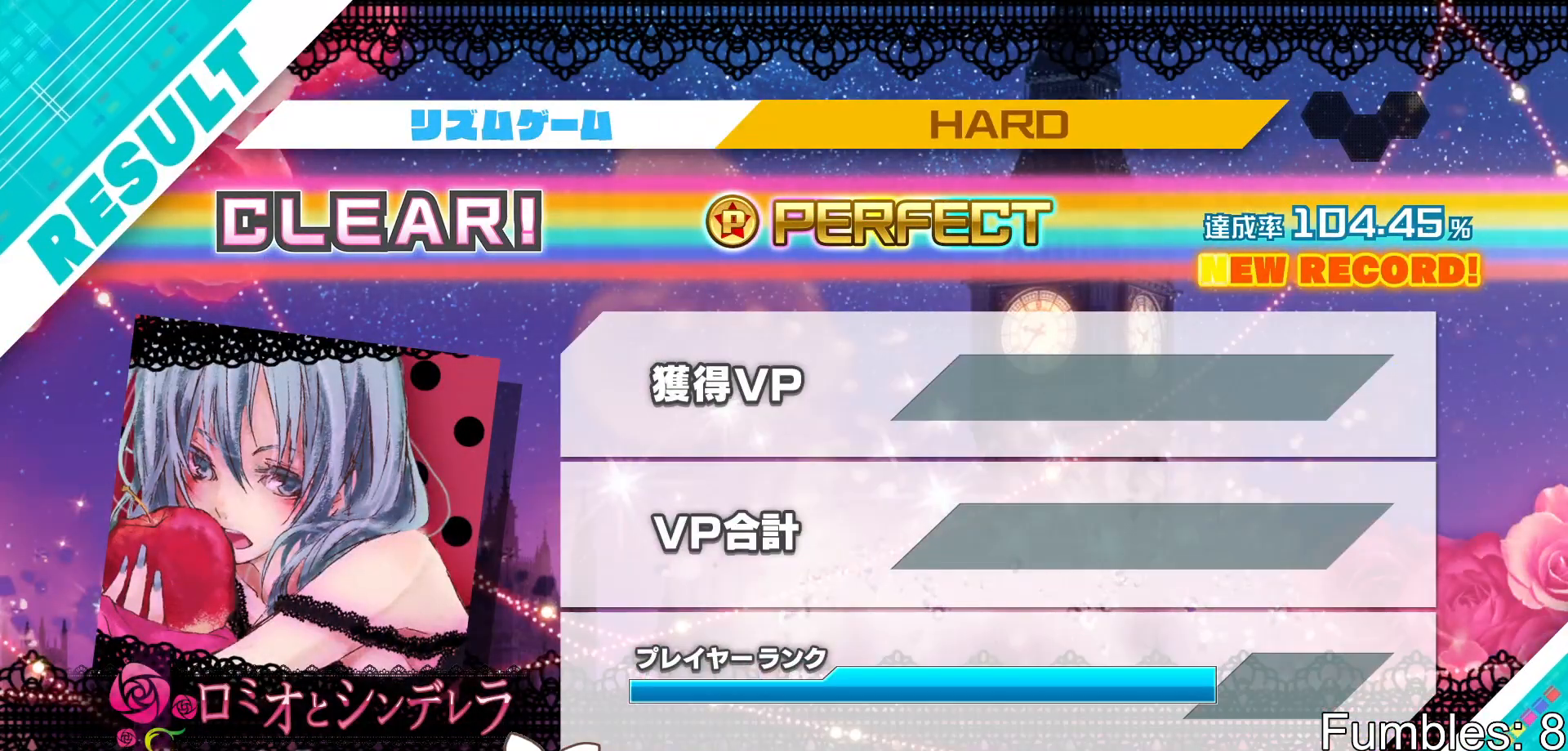
{"buttons": ["CIRCLE"], "left_stick": "center", "right_stick": "center", "events": [[33, "CIRCLE", "down"], [100, "CIRCLE", "up"], [183, "CIRCLE", "down"], [250, "CIRCLE", "up"], [350, "CIRCLE", "down"], [417, "CIRCLE", "up"], [500, "CIRCLE", "down"]]}
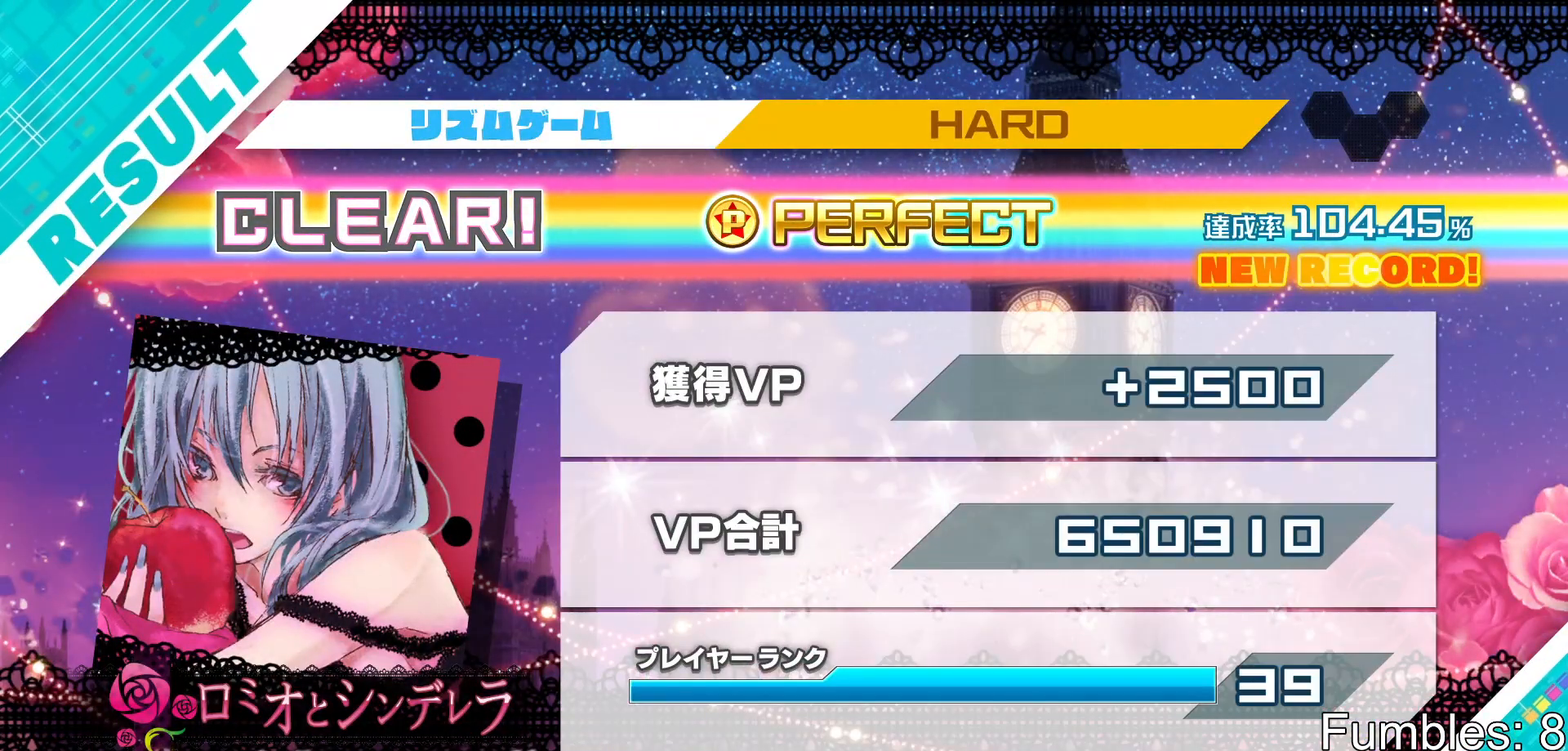
{"buttons": ["CIRCLE"], "left_stick": "center", "right_stick": "center", "events": [[67, "CIRCLE", "up"], [150, "CIRCLE", "down"], [217, "CIRCLE", "up"], [300, "CIRCLE", "down"], [367, "CIRCLE", "up"], [450, "CIRCLE", "down"]]}
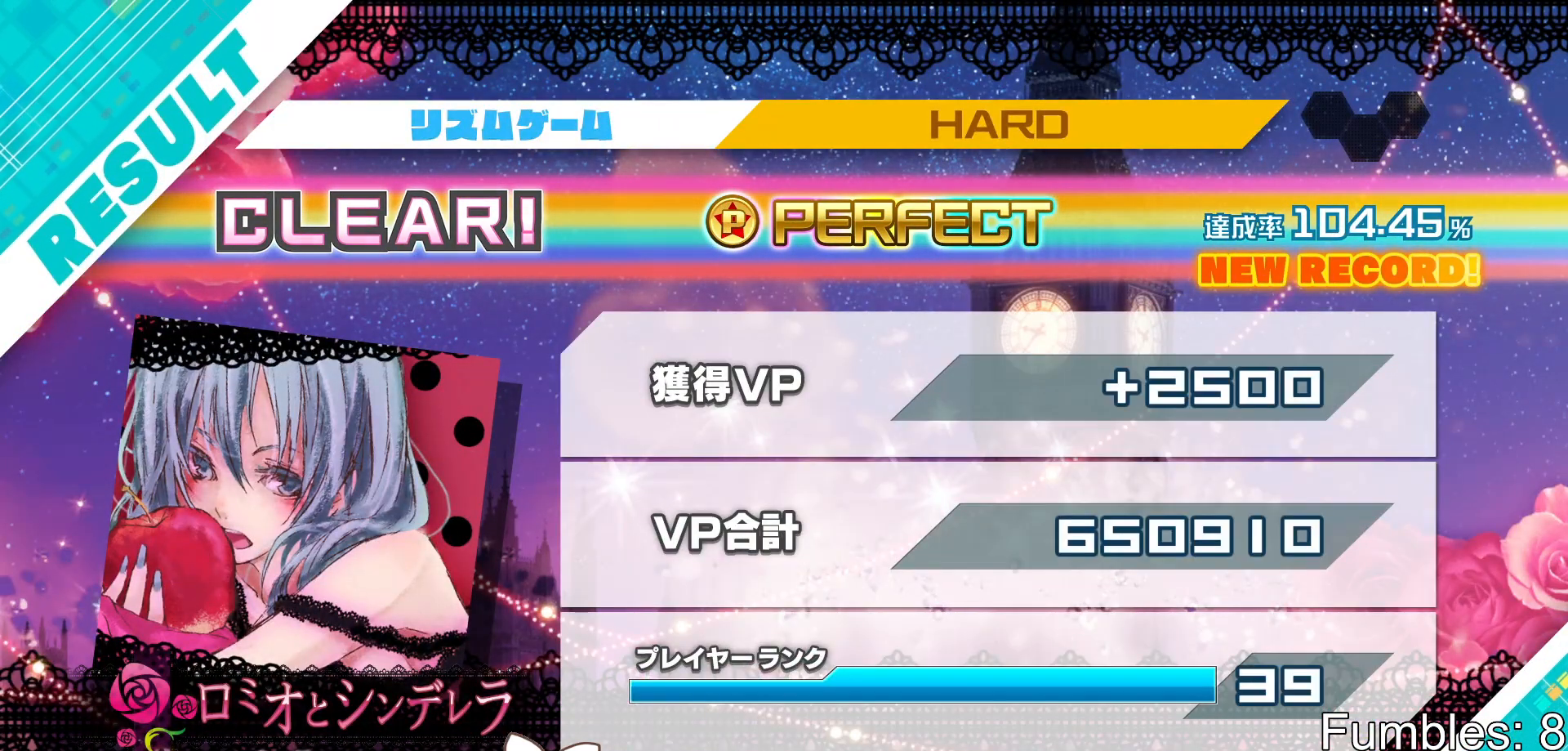
{"buttons": ["CIRCLE"], "left_stick": "center", "right_stick": "center", "events": [[50, "CIRCLE", "up"], [100, "CIRCLE", "down"], [183, "CIRCLE", "up"], [267, "CIRCLE", "down"], [350, "CIRCLE", "up"], [433, "CIRCLE", "down"]]}
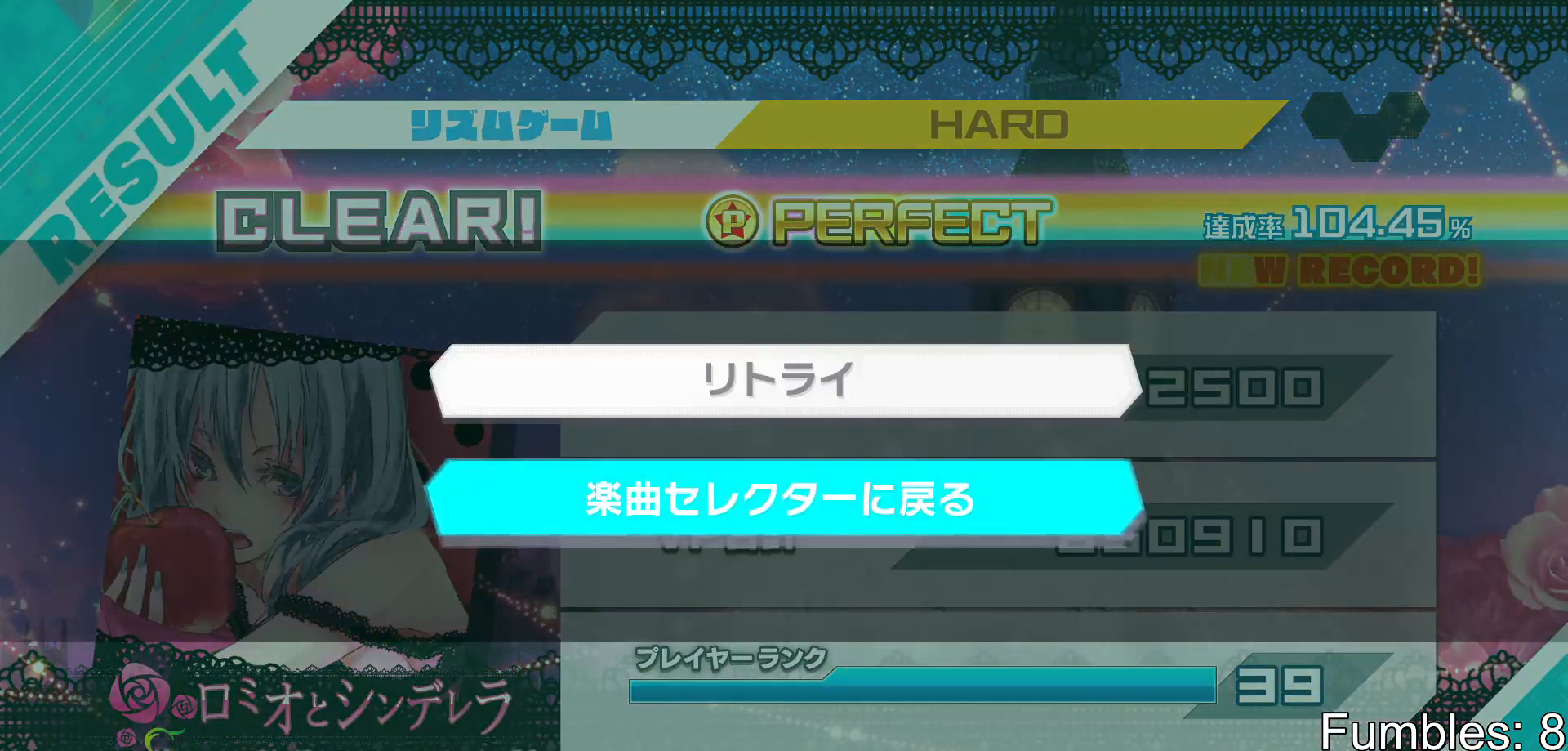
{"buttons": [], "left_stick": "center", "right_stick": "center", "events": [[17, "CIRCLE", "up"]]}
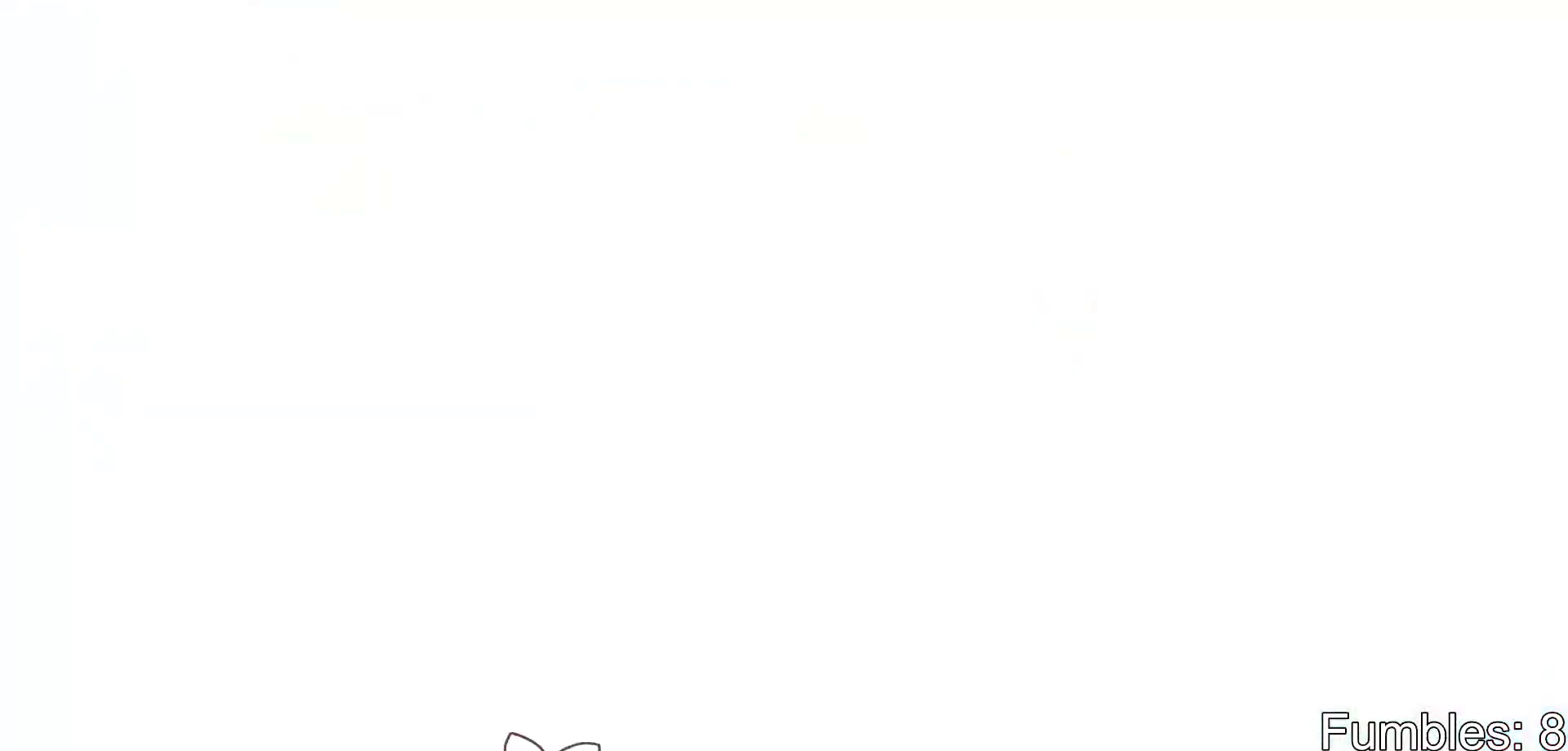
{"buttons": [], "left_stick": "center", "right_stick": "center", "events": []}
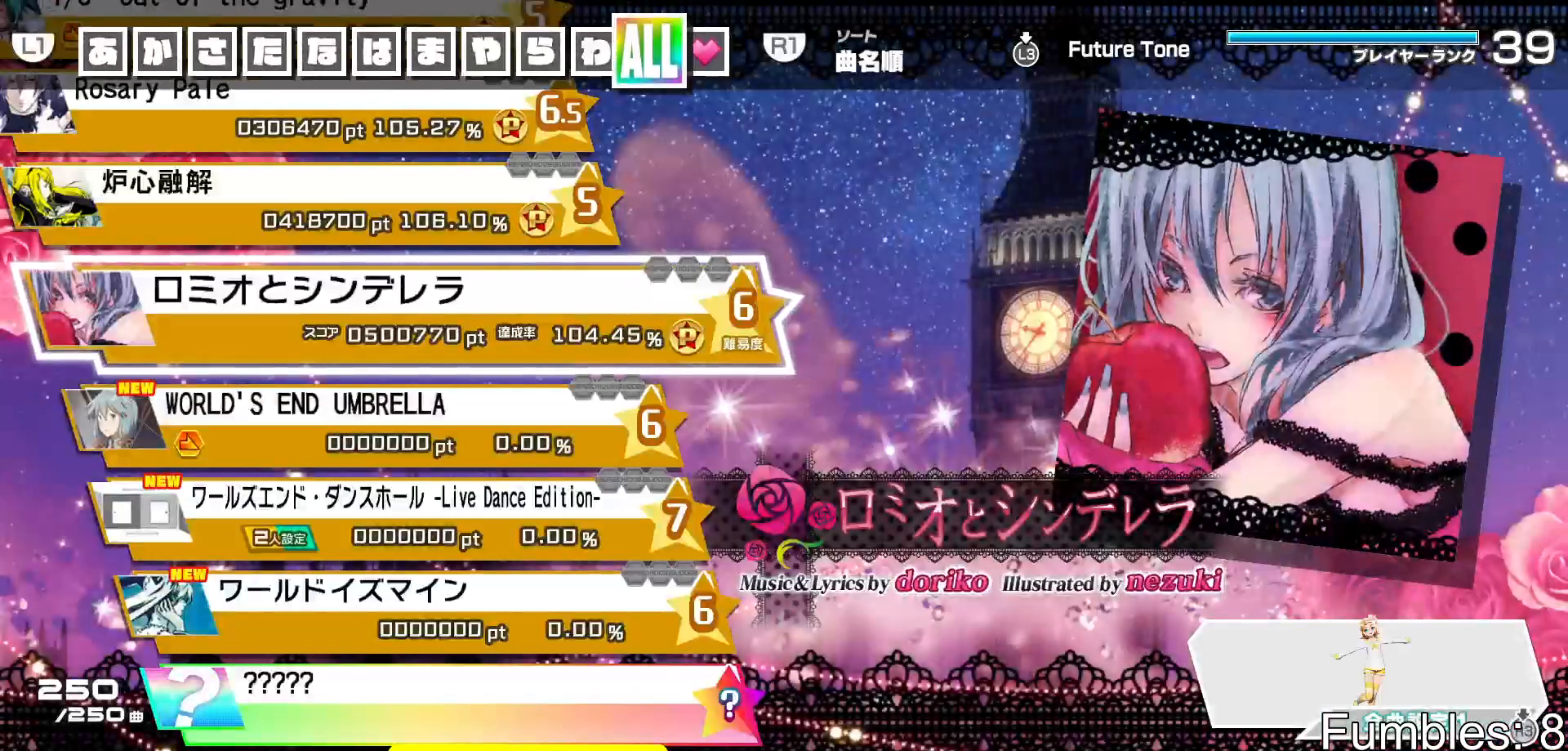
{"buttons": [], "left_stick": "center", "right_stick": "center", "events": []}
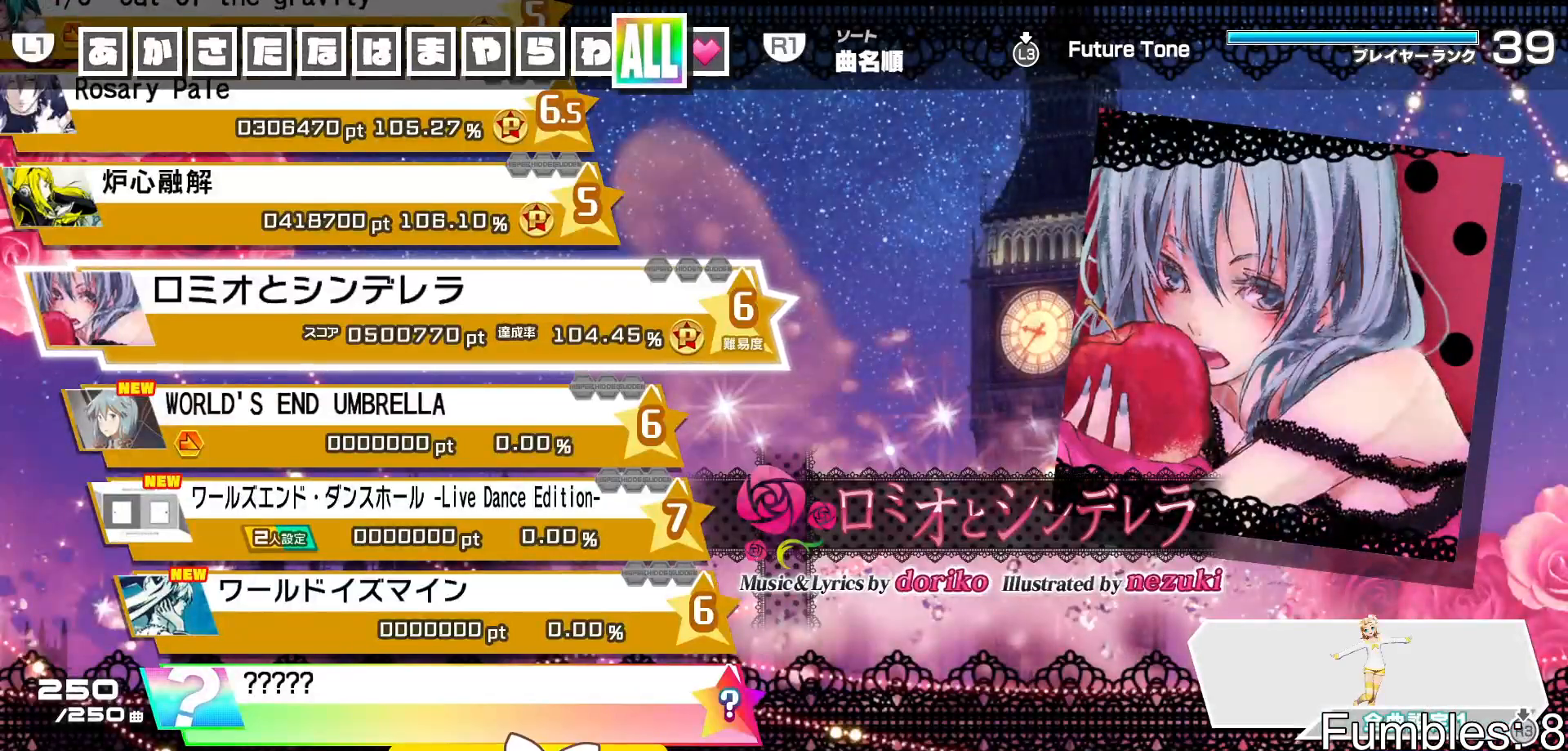
{"buttons": [], "left_stick": "center", "right_stick": "center", "events": []}
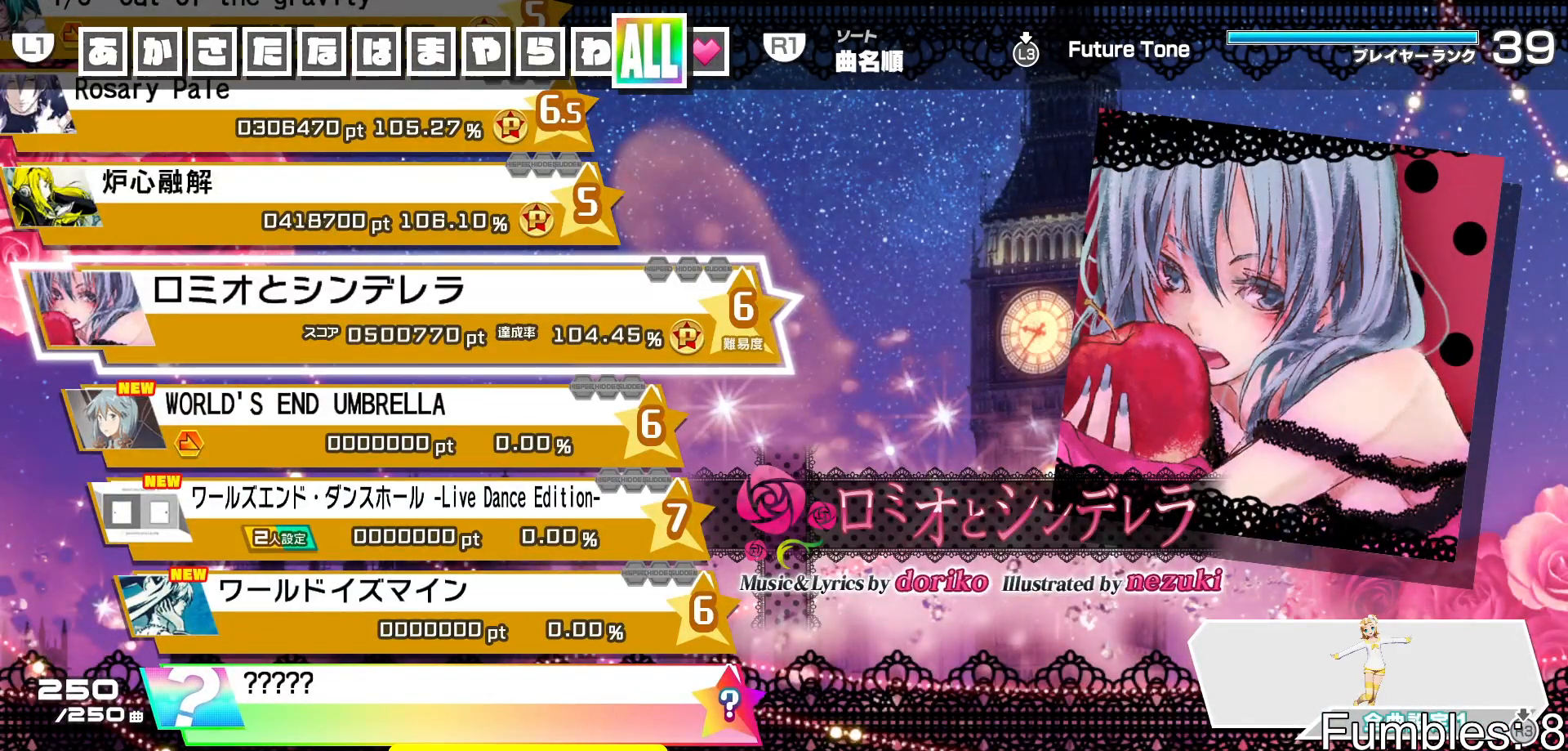
{"buttons": [], "left_stick": "center", "right_stick": "center", "events": []}
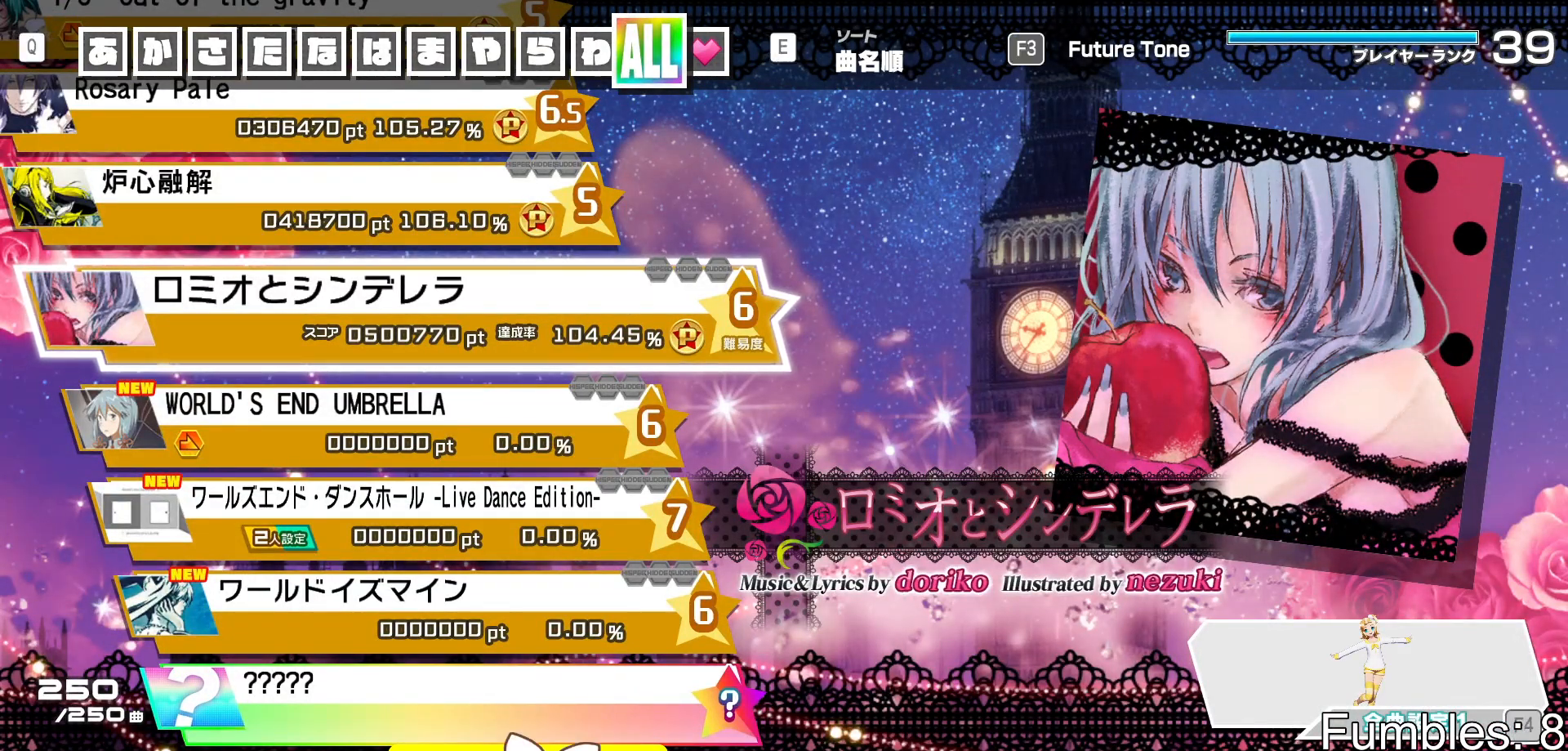
{"buttons": [], "left_stick": "center", "right_stick": "center", "events": []}
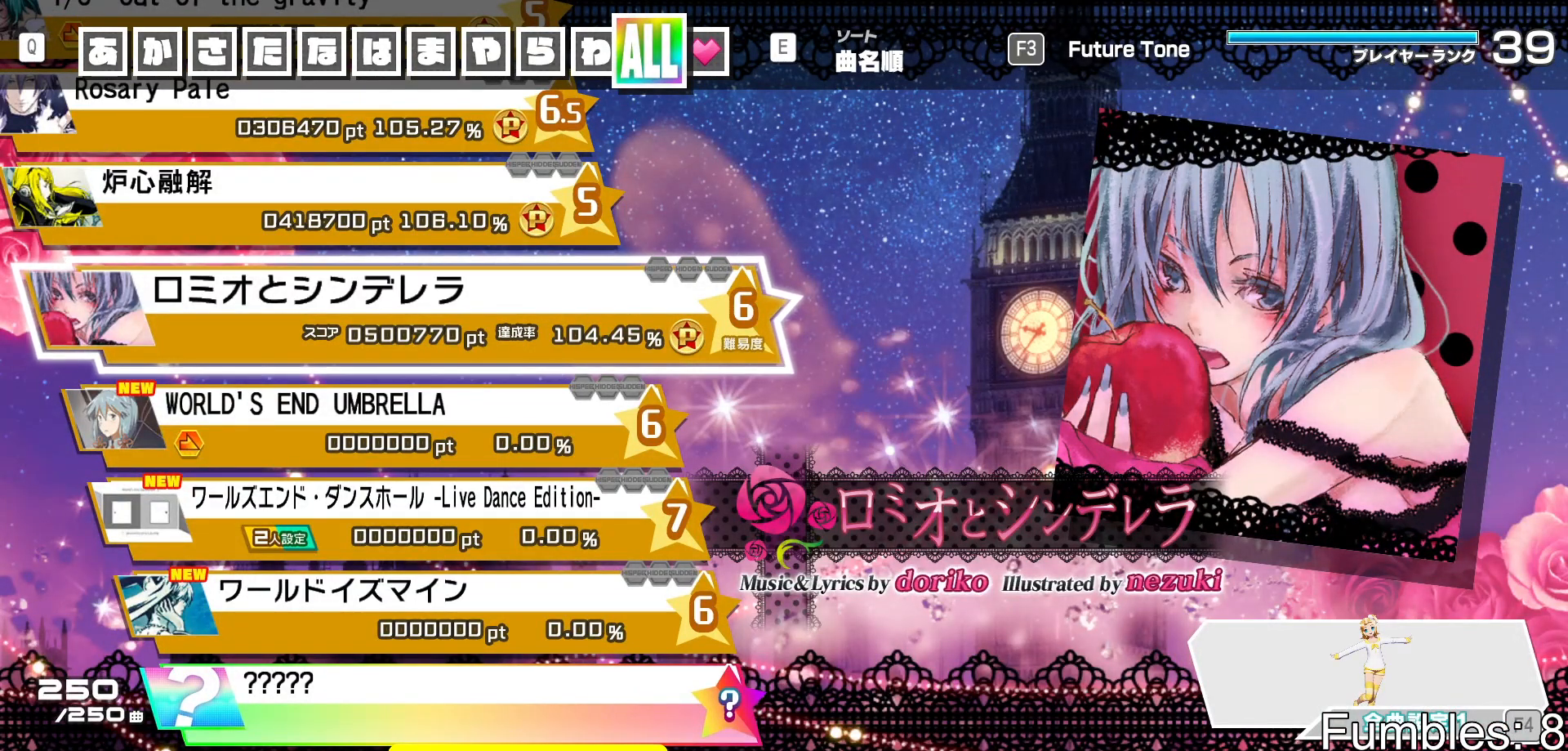
{"buttons": [], "left_stick": "center", "right_stick": "center", "events": []}
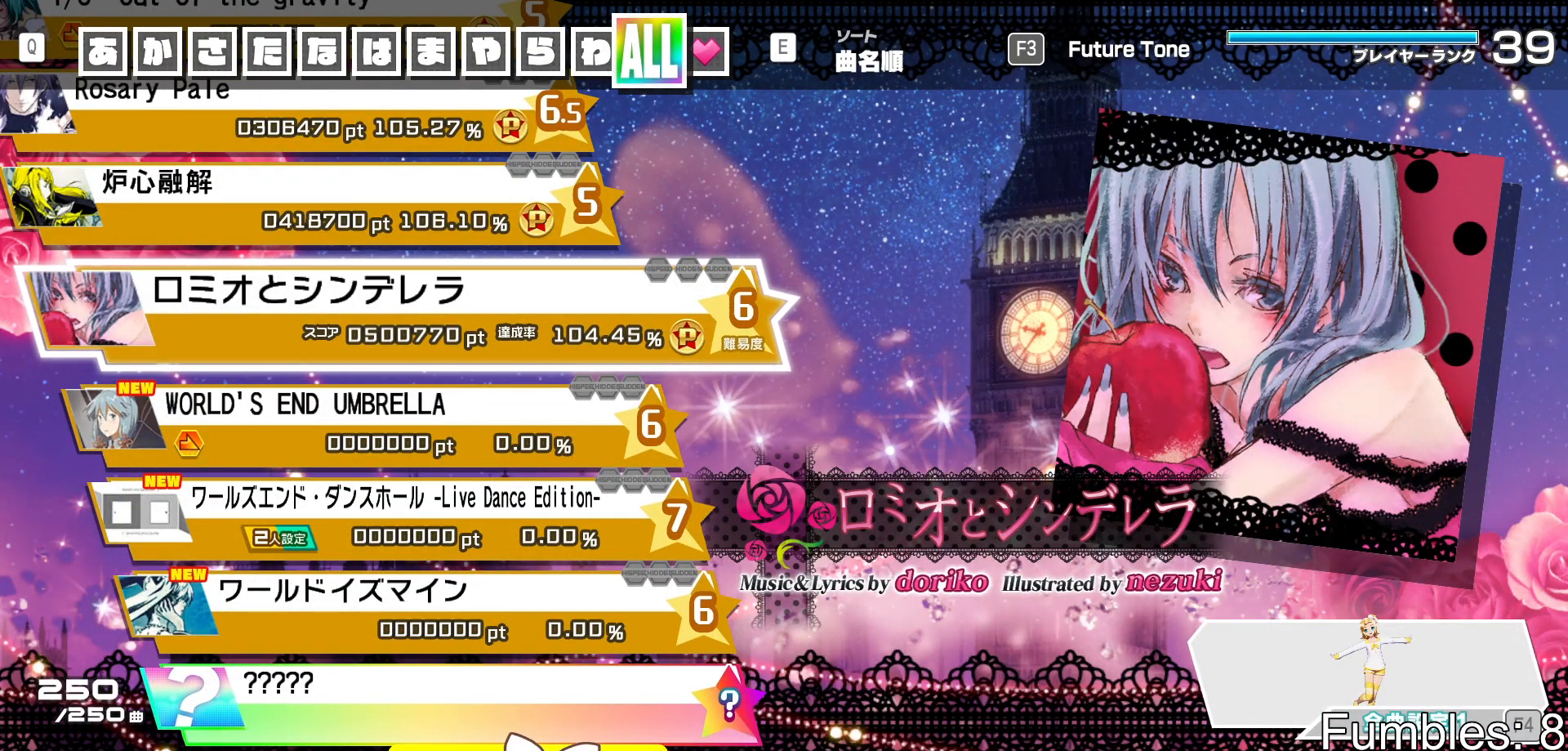
{"buttons": [], "left_stick": "center", "right_stick": "center", "events": []}
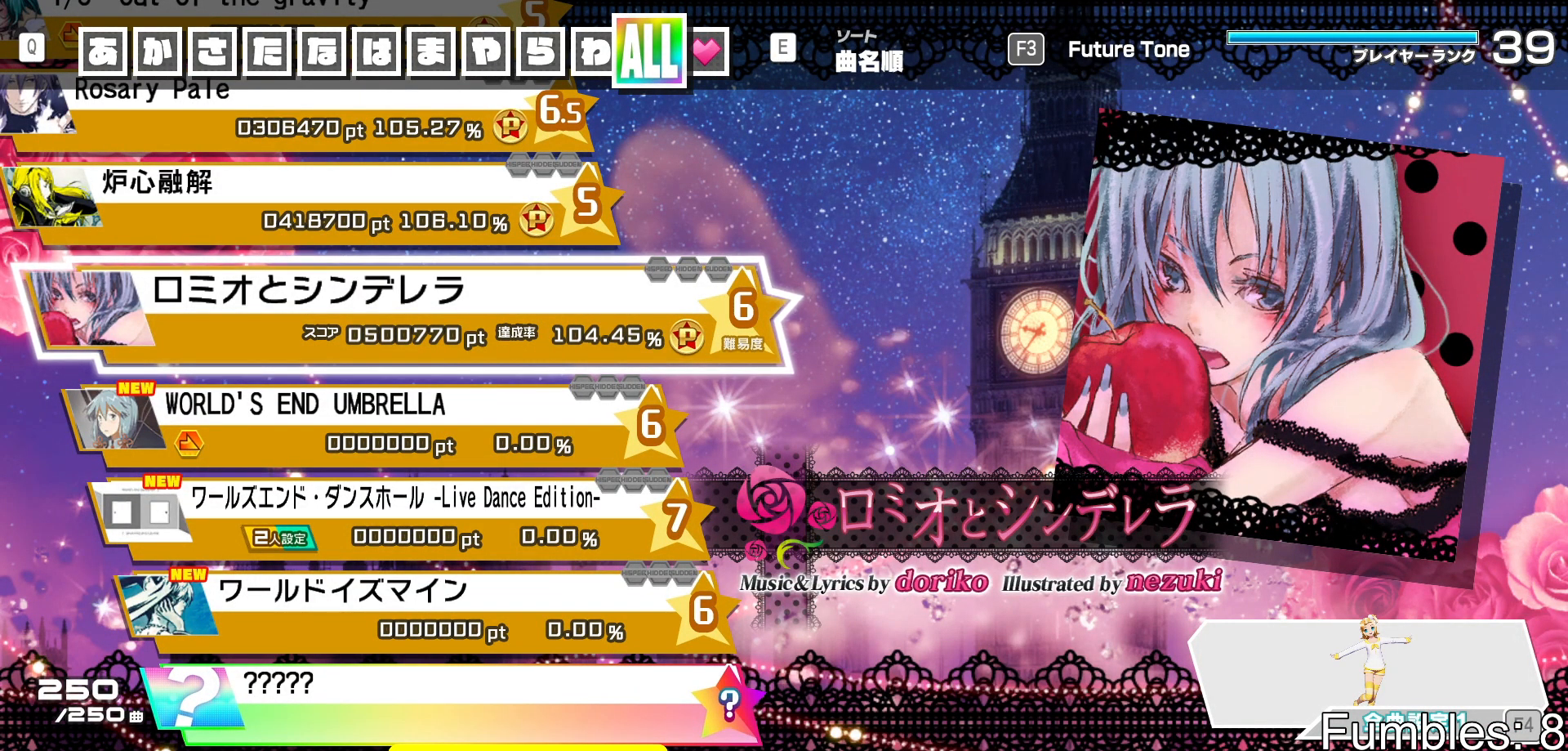
{"buttons": [], "left_stick": "center", "right_stick": "center", "events": []}
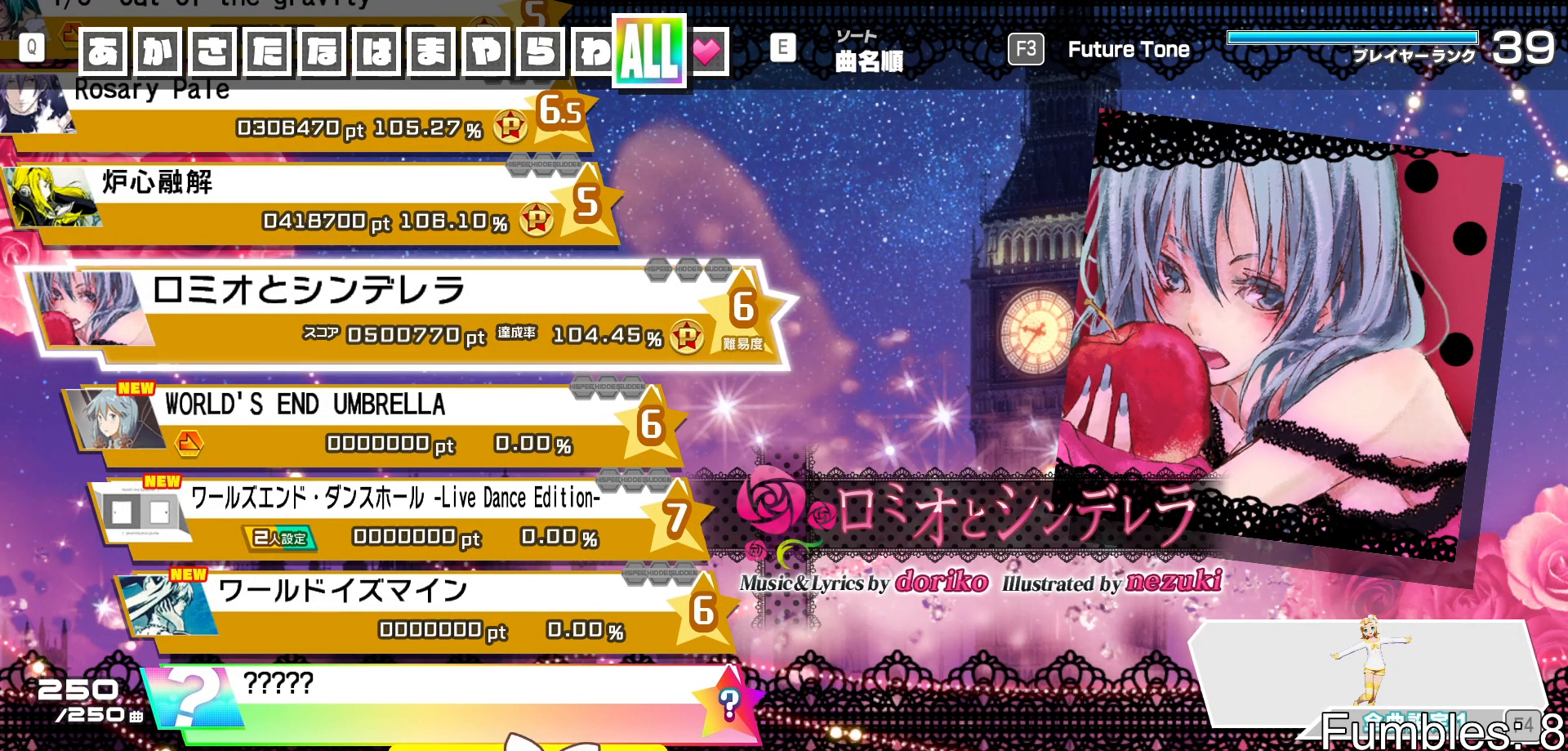
{"buttons": [], "left_stick": "center", "right_stick": "center", "events": []}
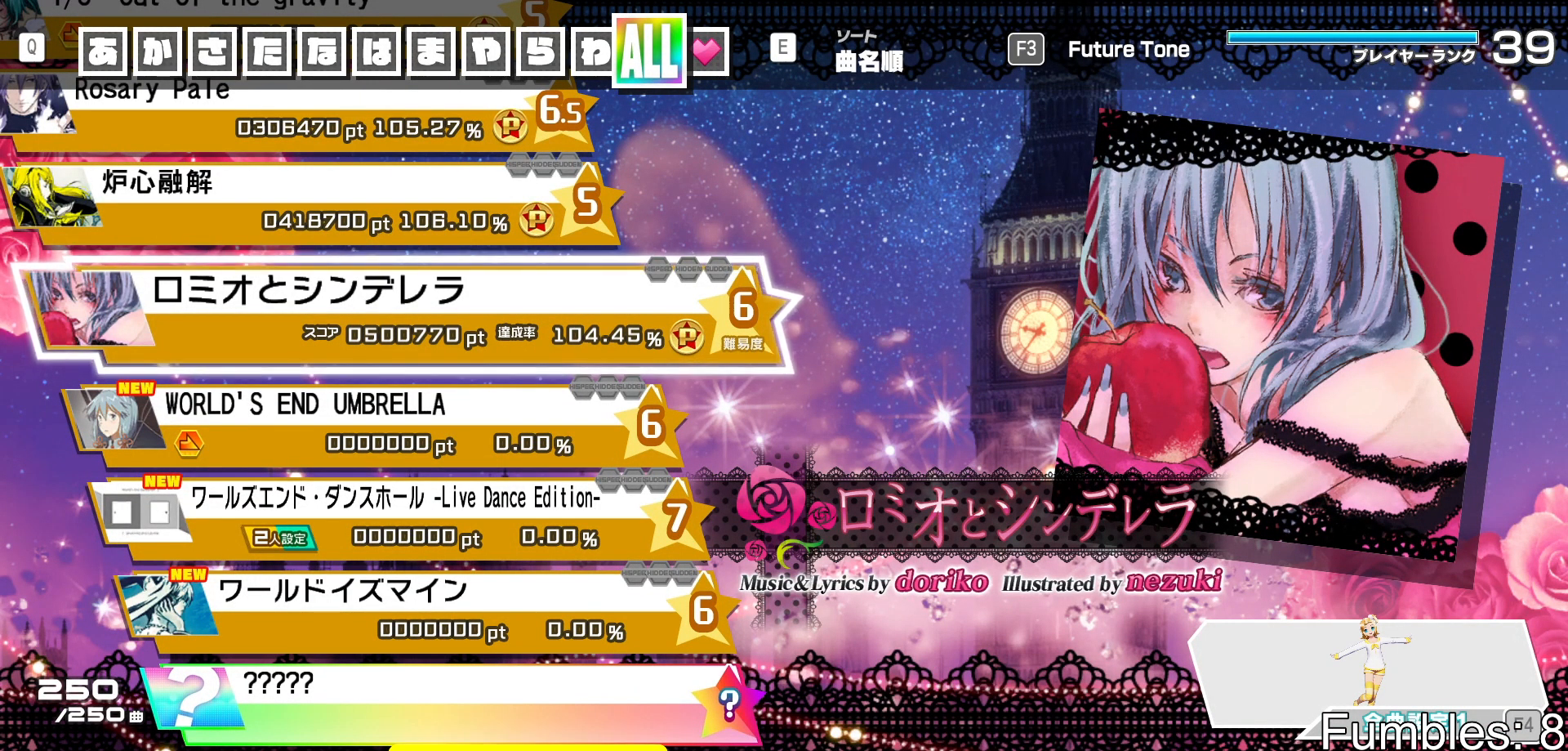
{"buttons": [], "left_stick": "center", "right_stick": "center", "events": []}
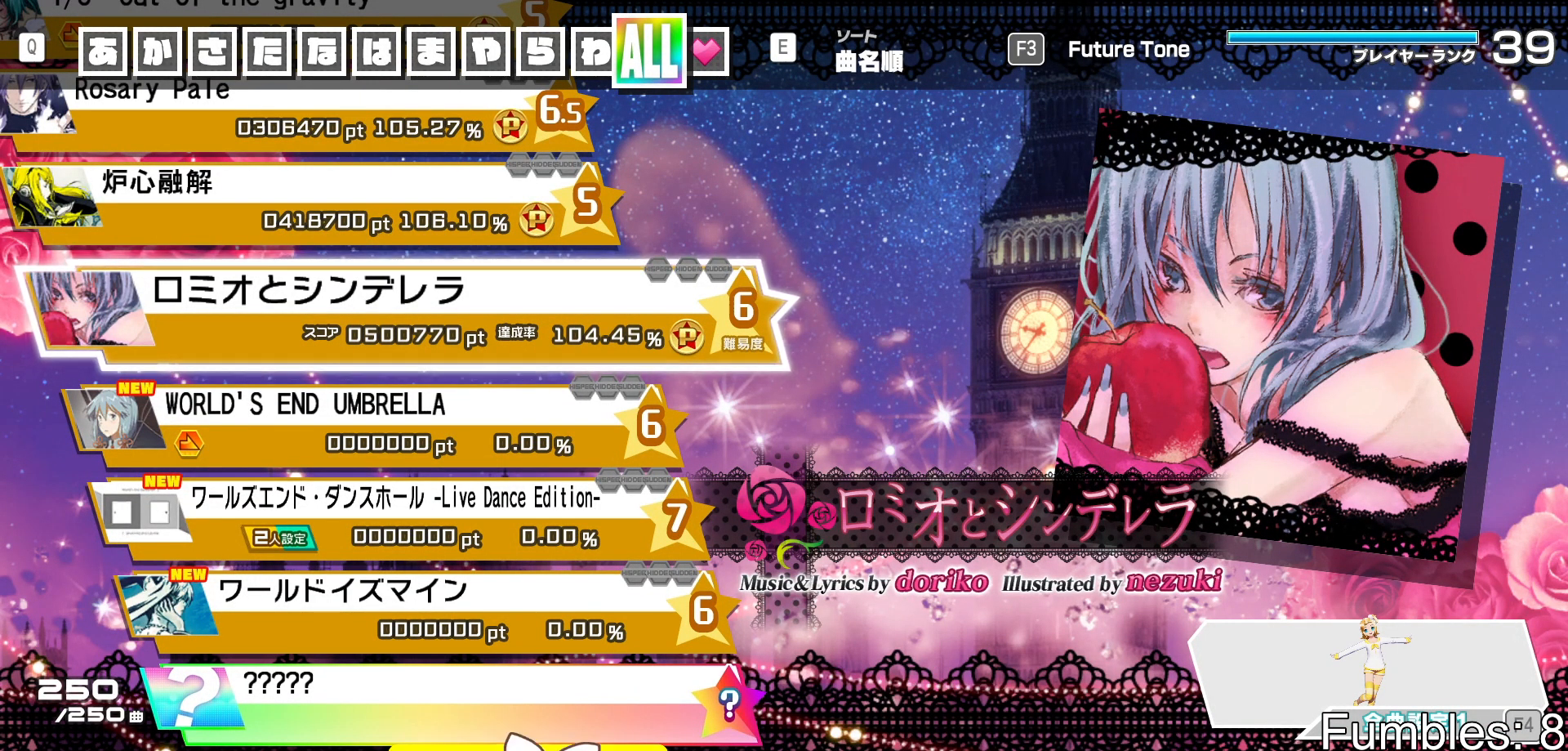
{"buttons": [], "left_stick": "center", "right_stick": "center", "events": [[367, "DPAD_DOWN", "down"], [450, "DPAD_DOWN", "up"]]}
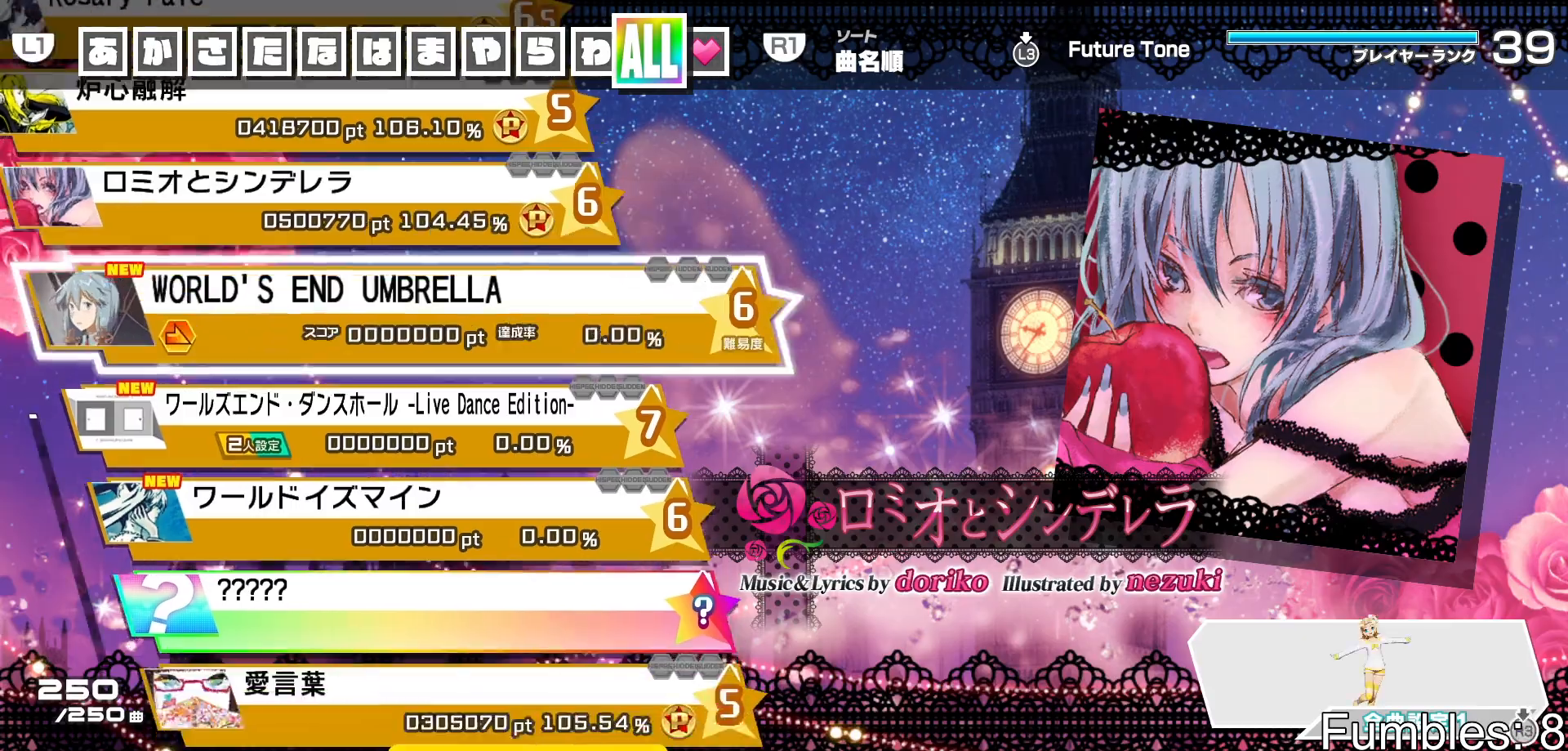
{"buttons": ["CROSS"], "left_stick": "center", "right_stick": "center", "events": [[67, "CROSS", "down"], [167, "CROSS", "up"], [450, "CROSS", "down"]]}
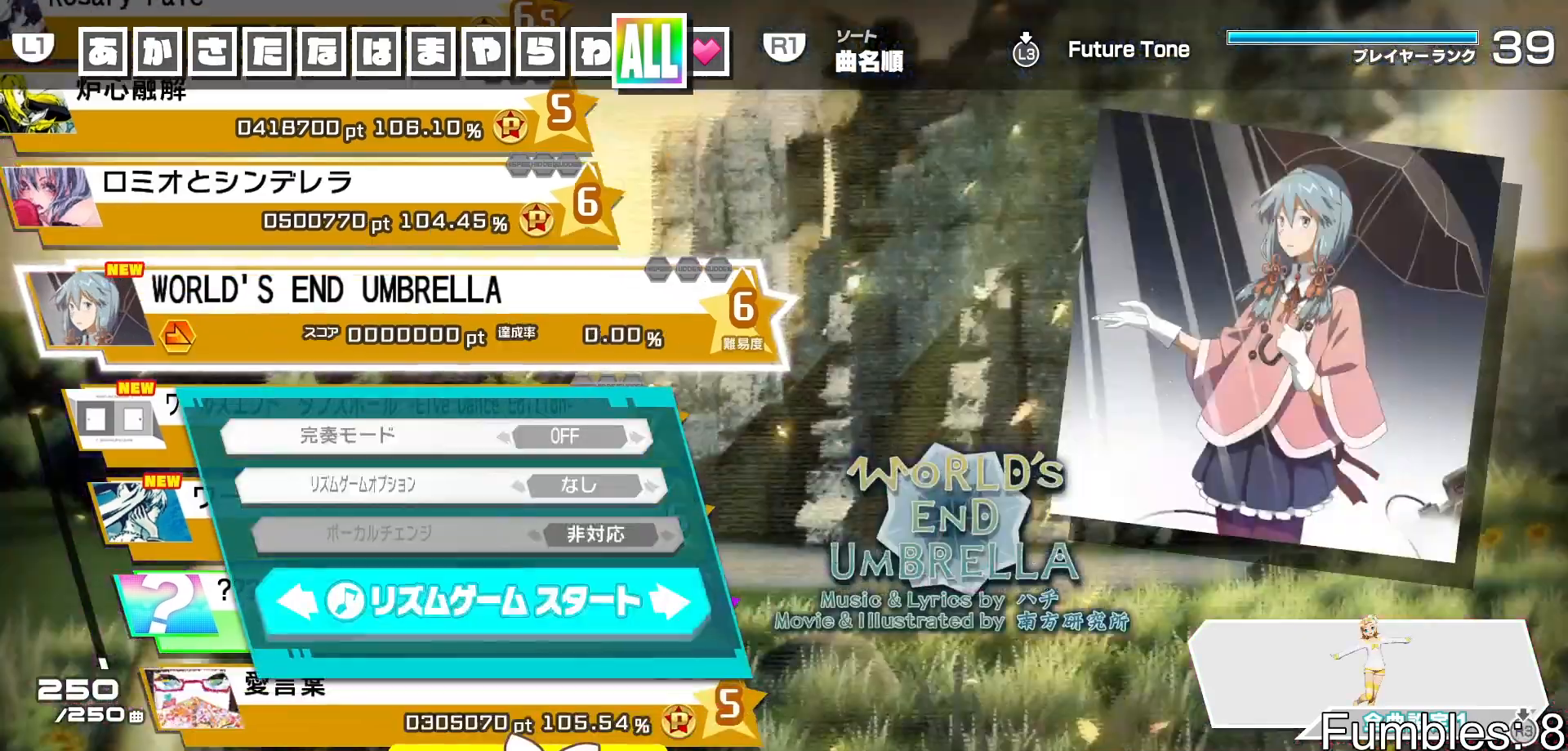
{"buttons": [], "left_stick": "center", "right_stick": "center", "events": [[33, "CROSS", "up"]]}